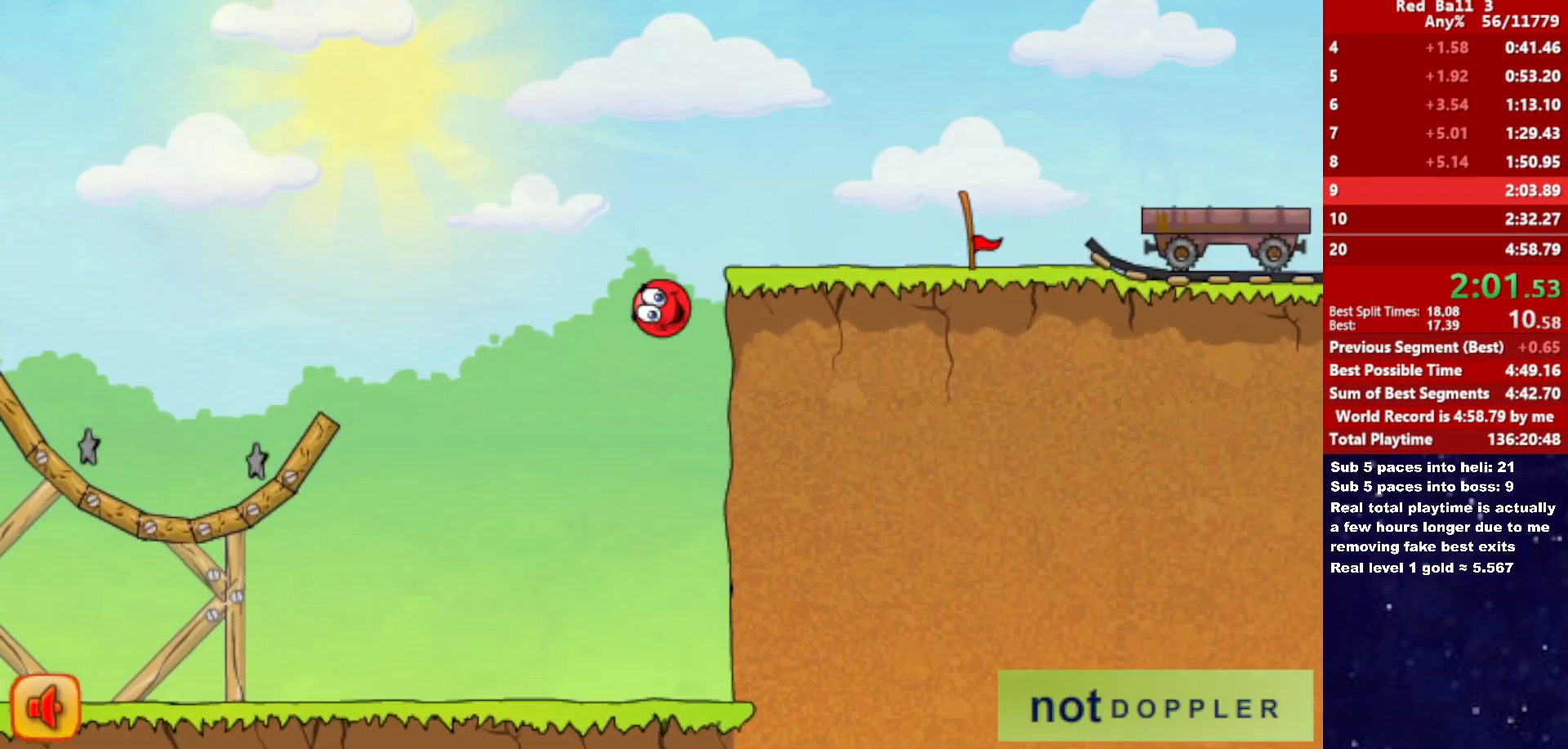
Gameplay with keyboard; each line is a JSON object with the keys held at the frame after it. "events" lists presses ("down") and releases ("up") of "down", "left", "p", "r", "right" and "up" between this image and that frame as [ms after this image, input, new state], when the widget could be followed in between. No other keys are recorded. Mouse input is not recorded.
{"keys": ["right"], "events": [[17, "right", "up"], [100, "right", "down"], [117, "left", "up"], [233, "up", "up"]]}
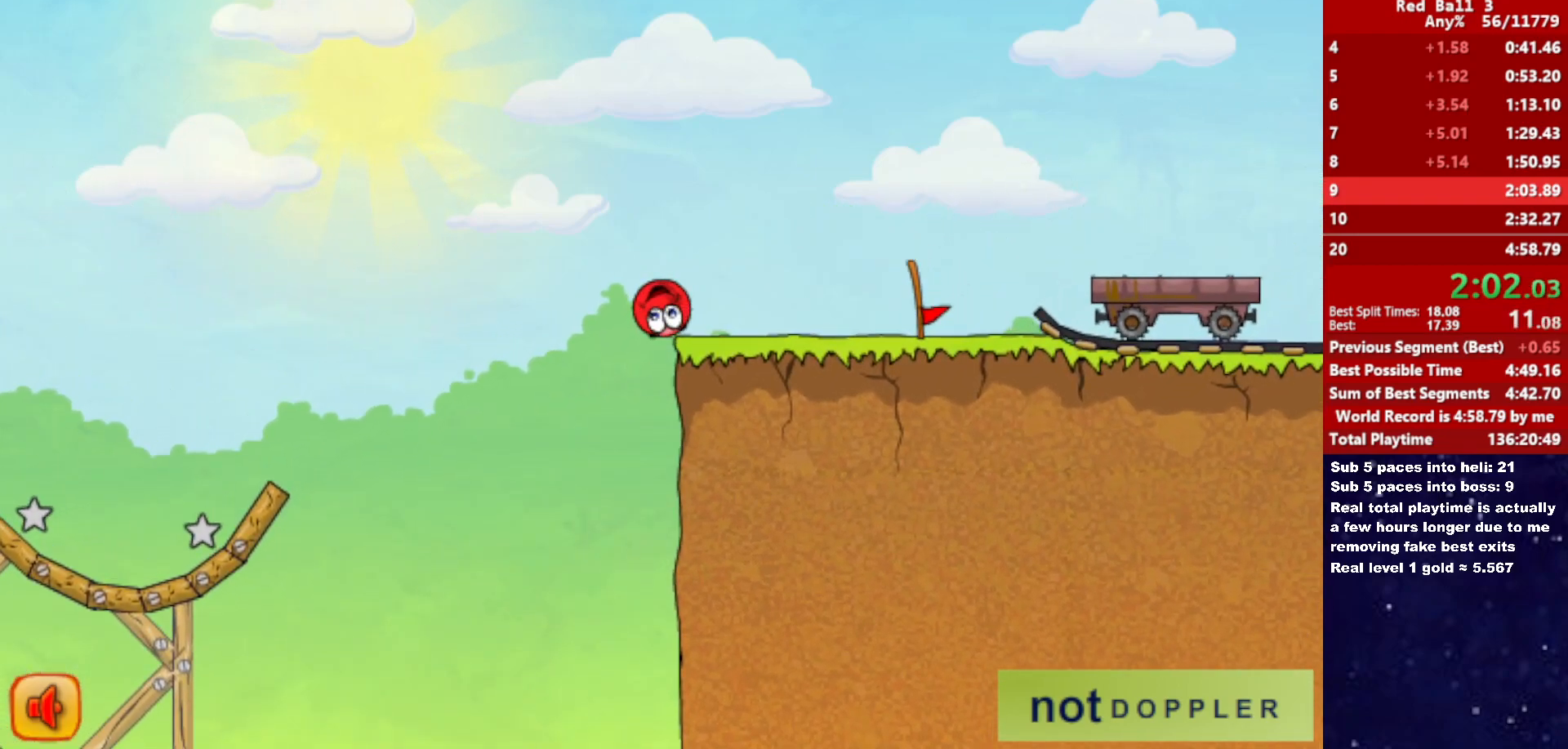
{"keys": ["right"], "events": [[383, "up", "down"], [500, "up", "up"]]}
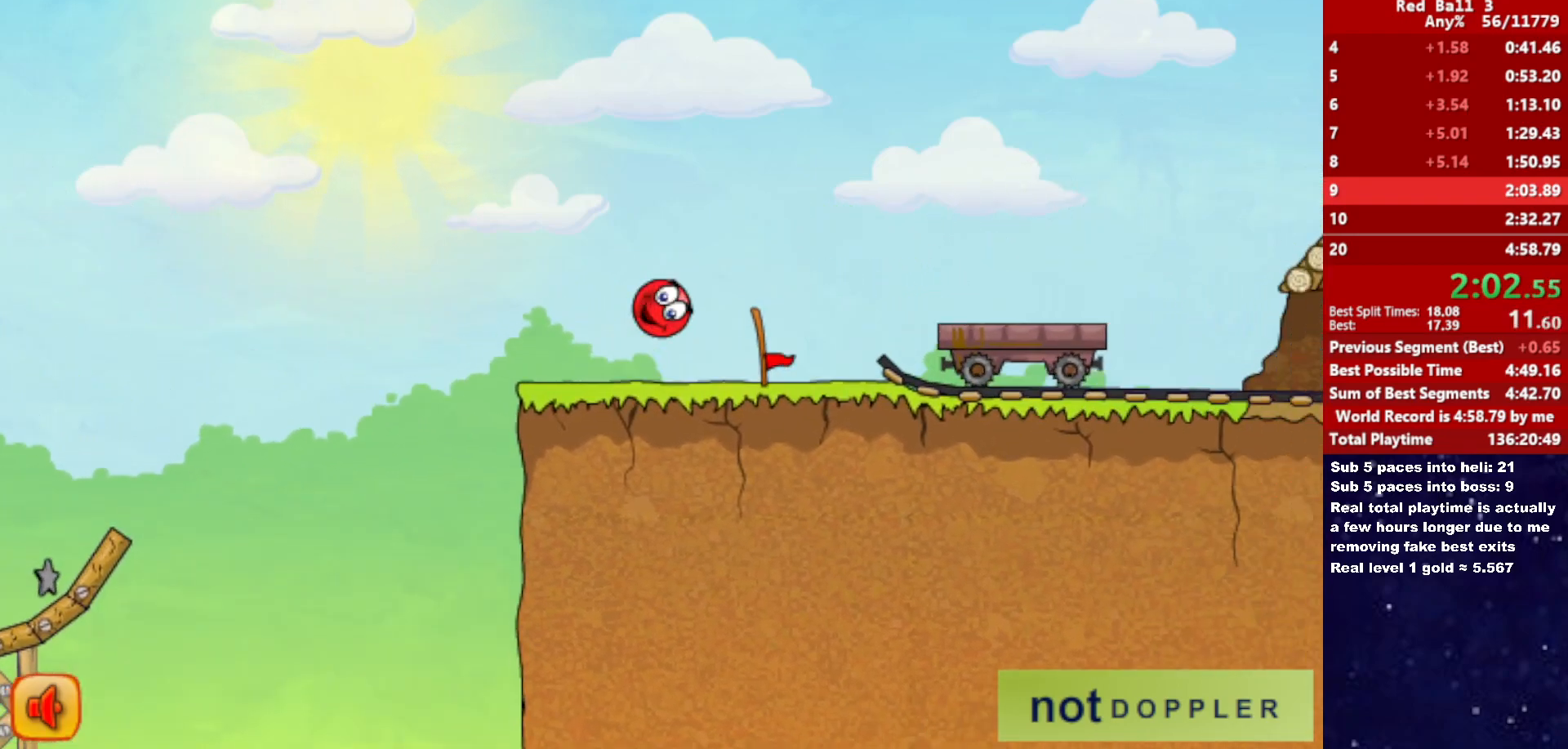
{"keys": ["right"], "events": [[150, "up", "down"], [233, "up", "up"]]}
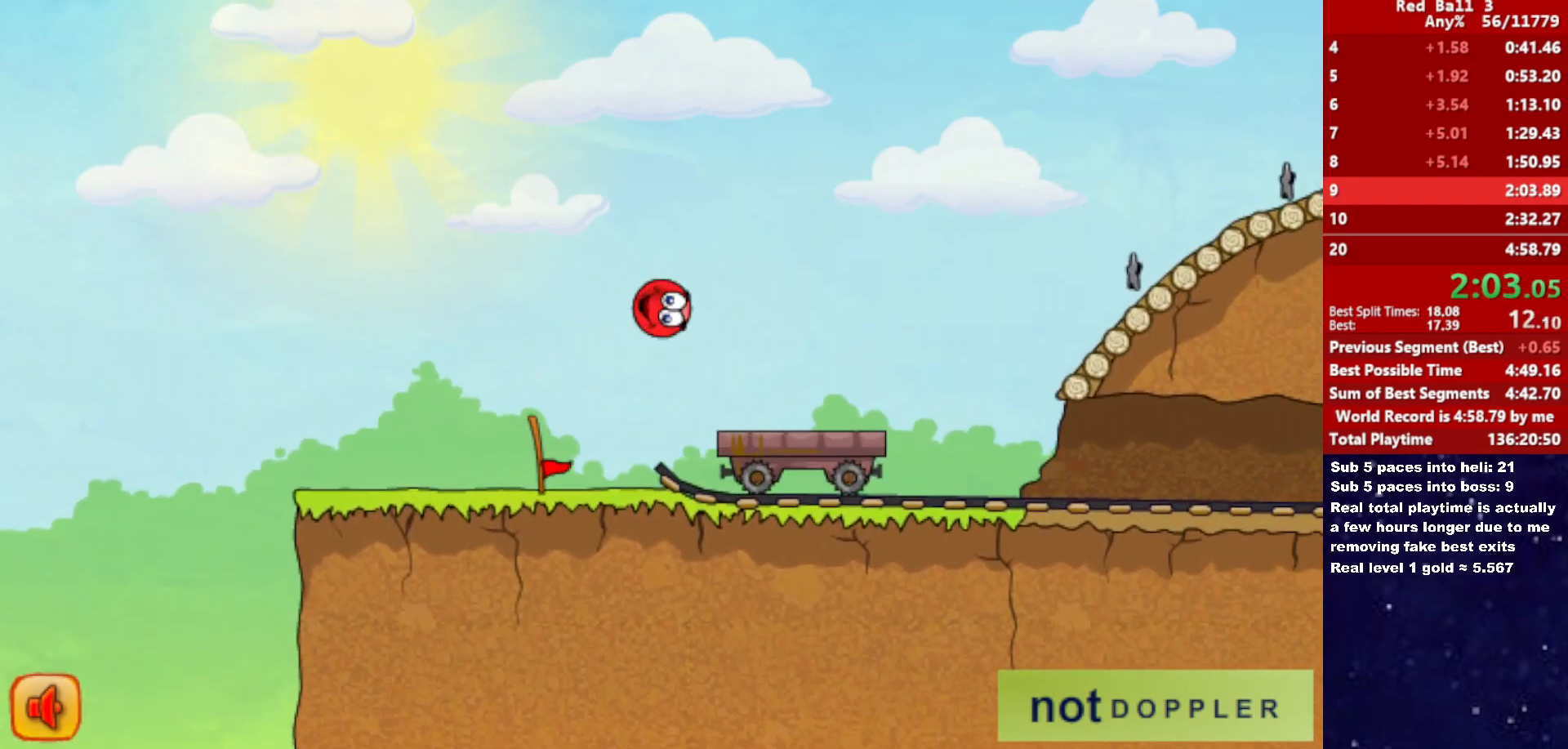
{"keys": ["right", "up"], "events": [[333, "up", "down"]]}
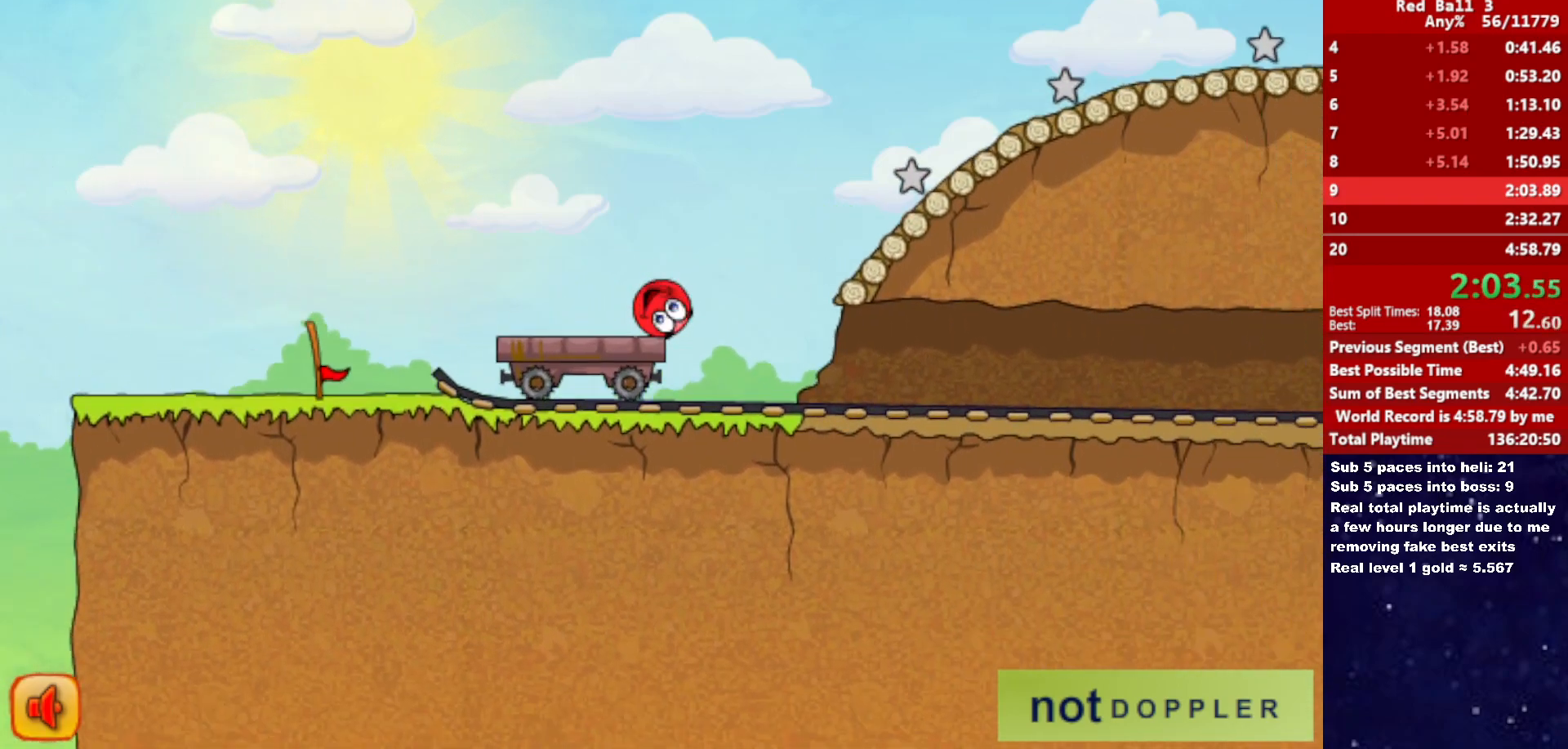
{"keys": ["right", "up"], "events": []}
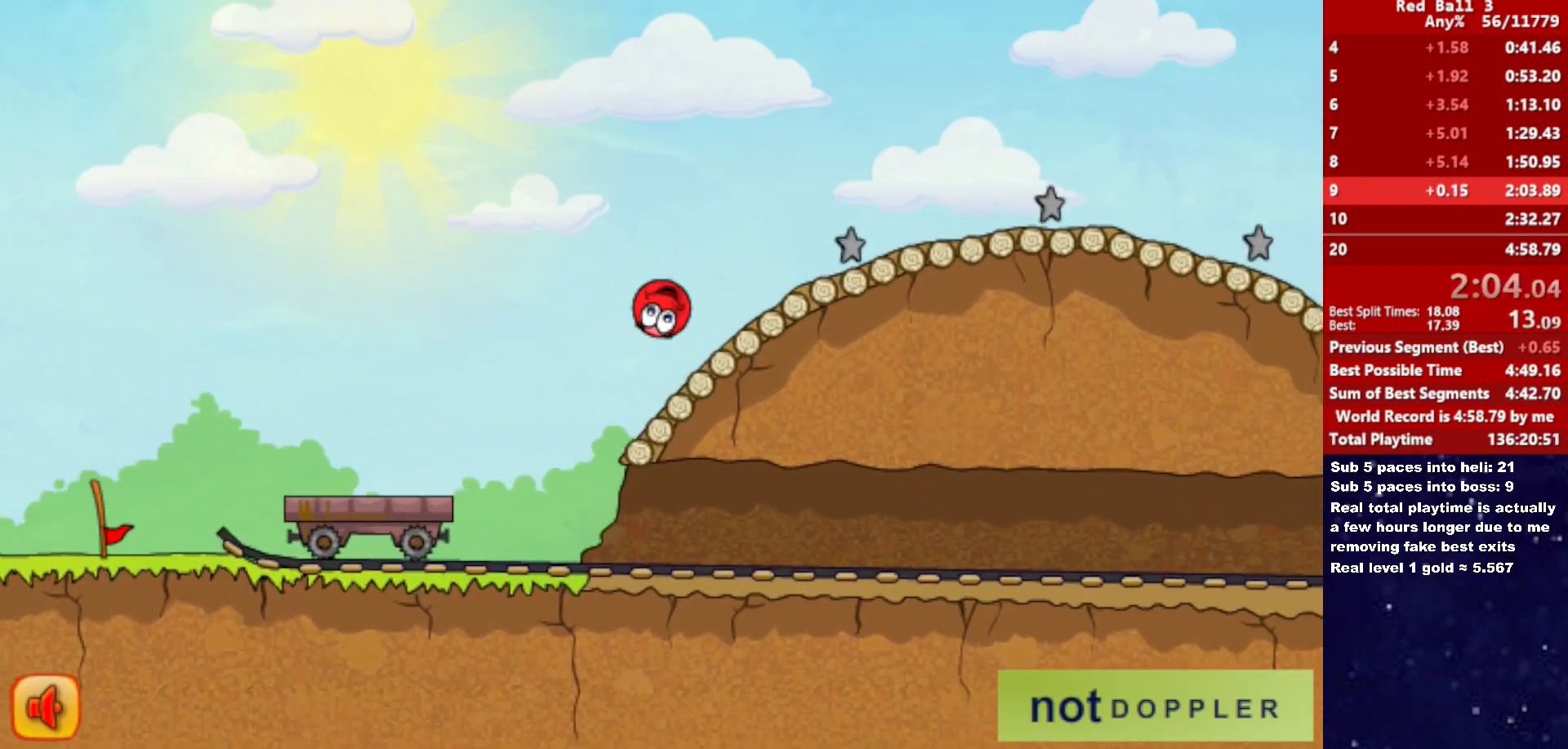
{"keys": ["right", "up"], "events": []}
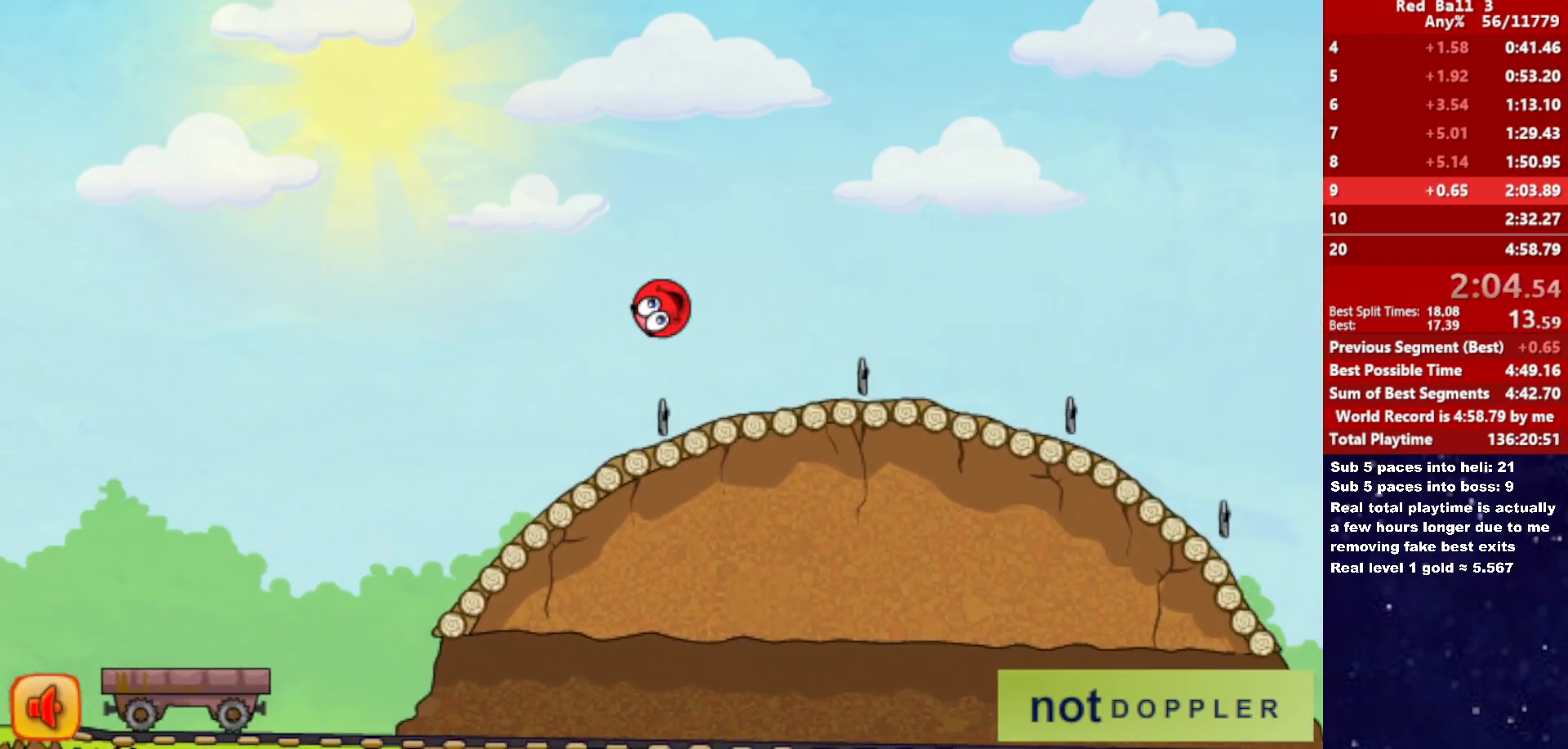
{"keys": ["right"], "events": [[383, "up", "up"]]}
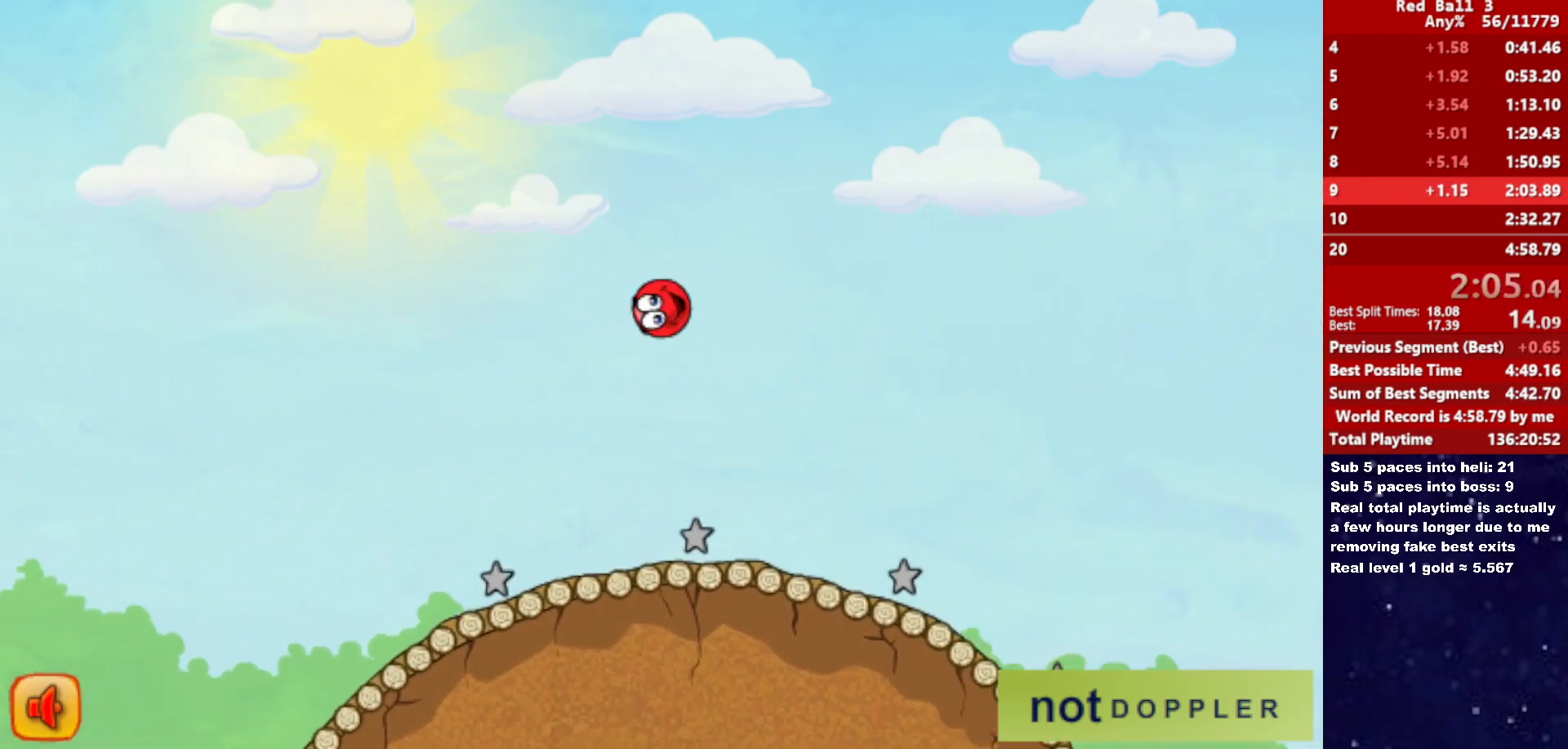
{"keys": ["right"], "events": []}
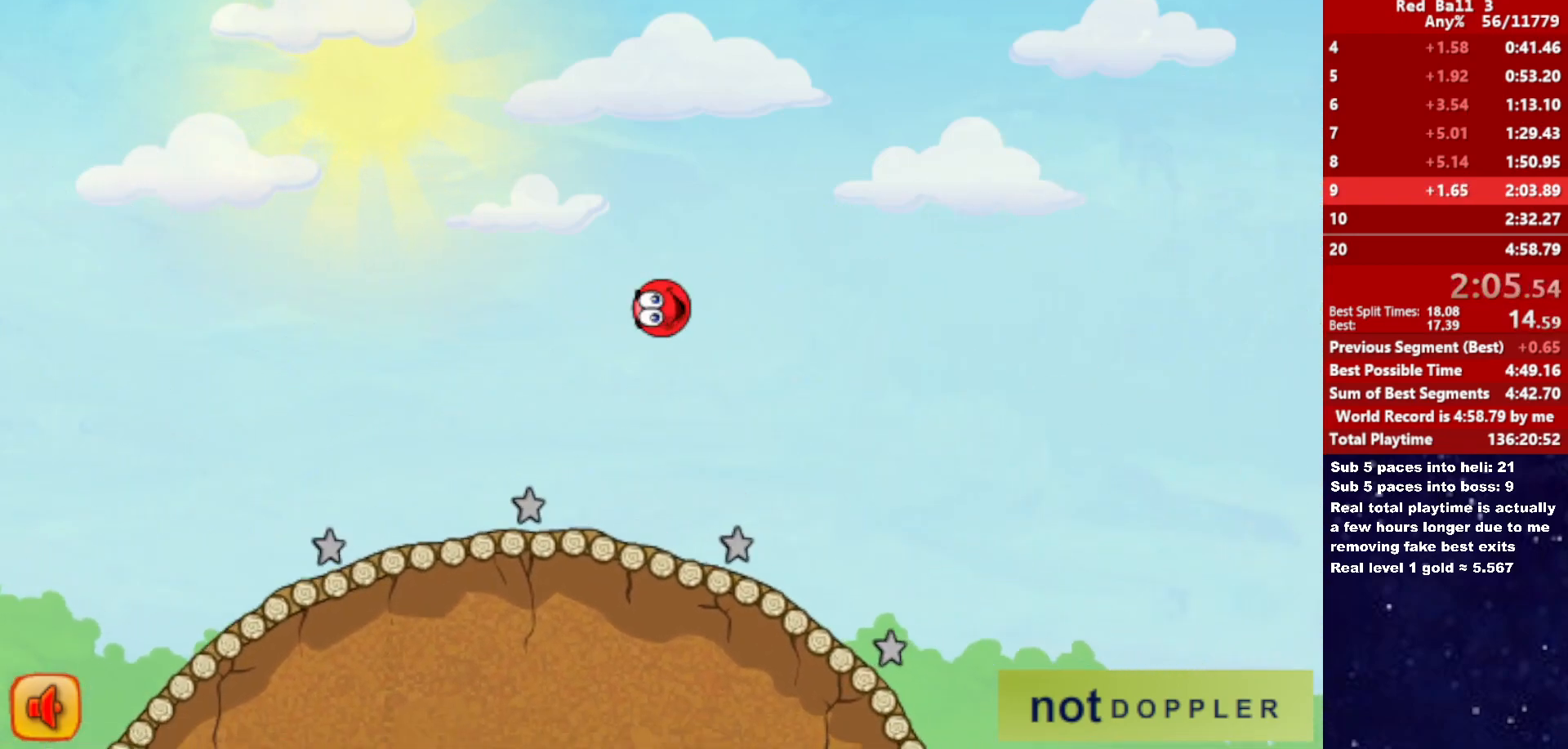
{"keys": ["right"], "events": []}
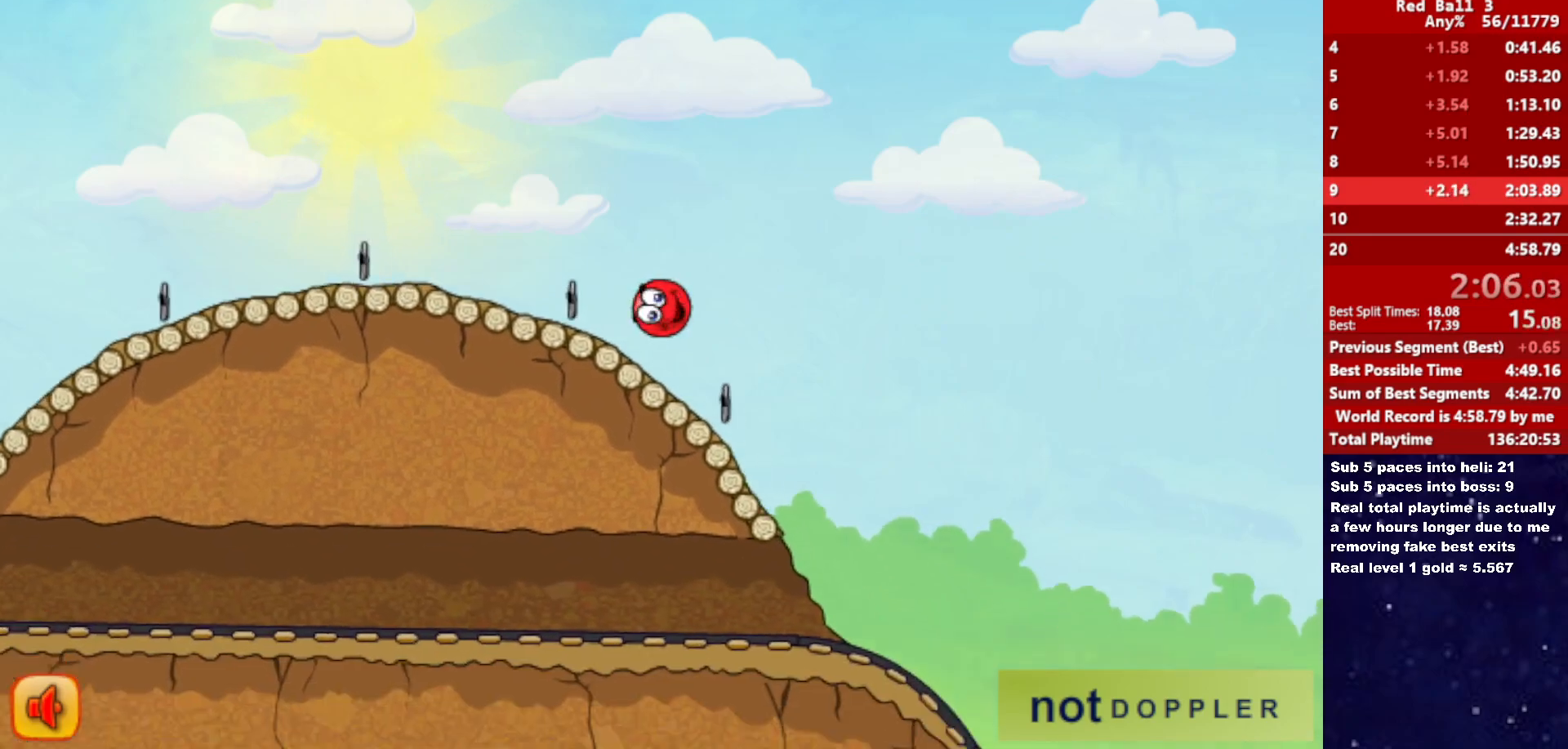
{"keys": ["right"], "events": []}
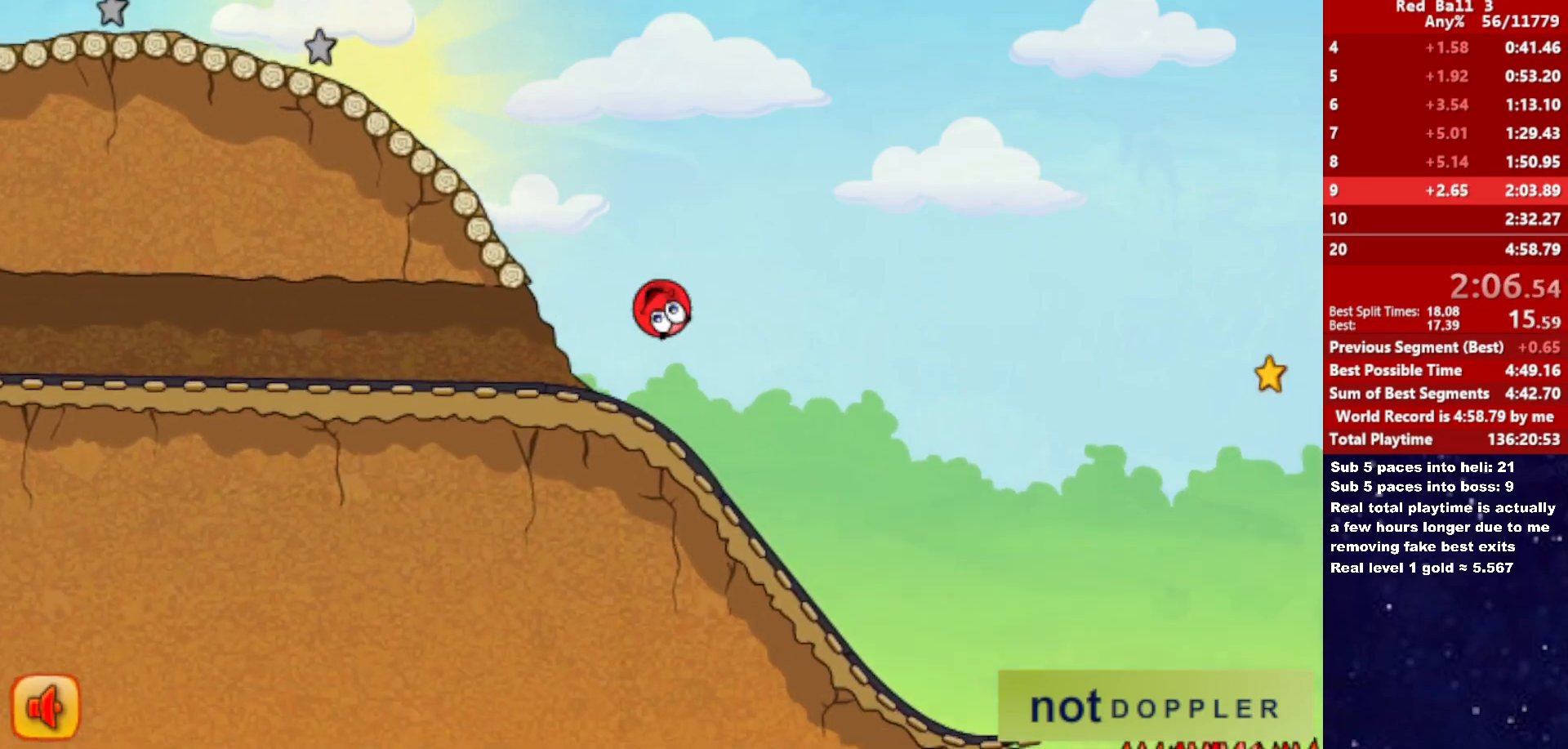
{"keys": ["right"], "events": []}
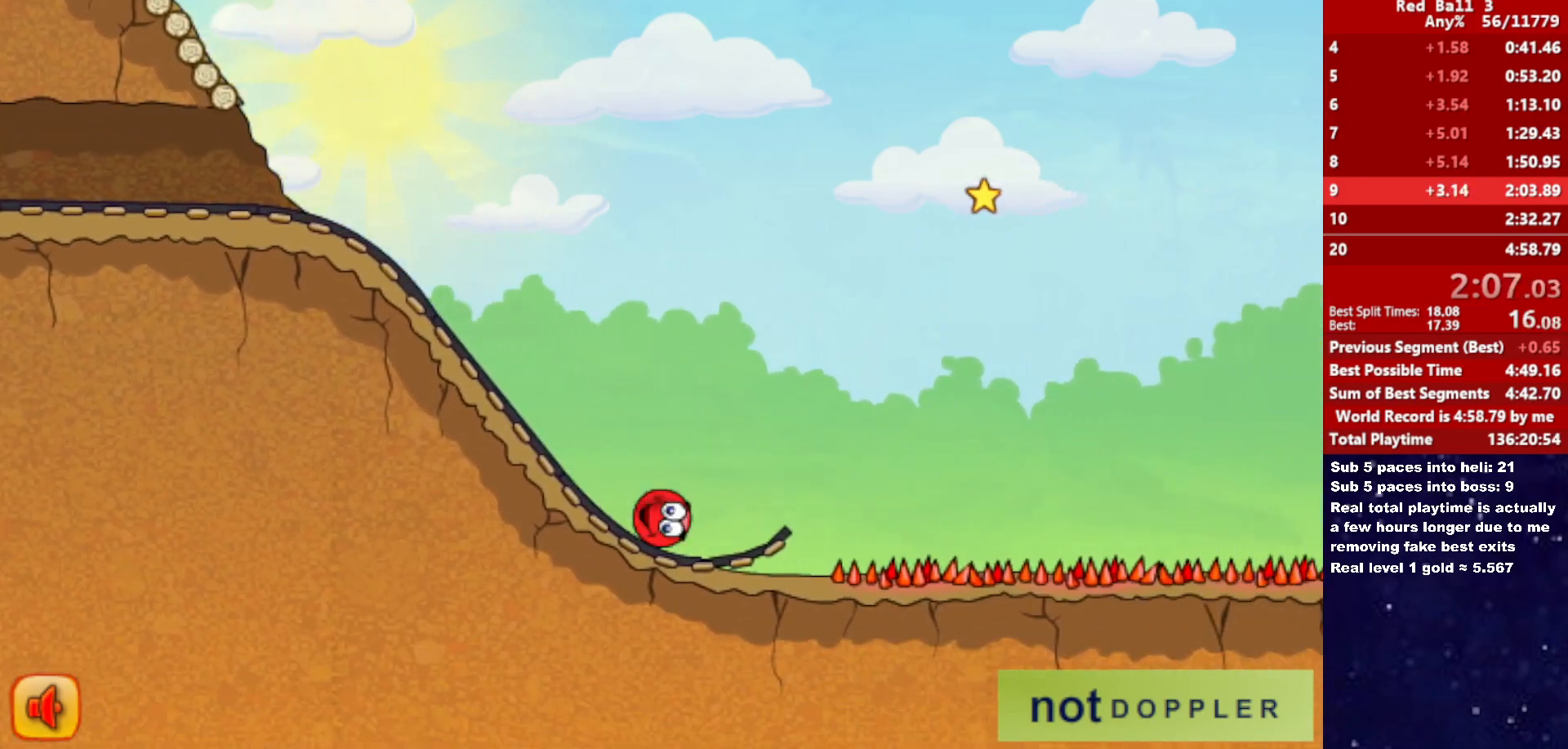
{"keys": ["right", "up"], "events": [[17, "up", "down"]]}
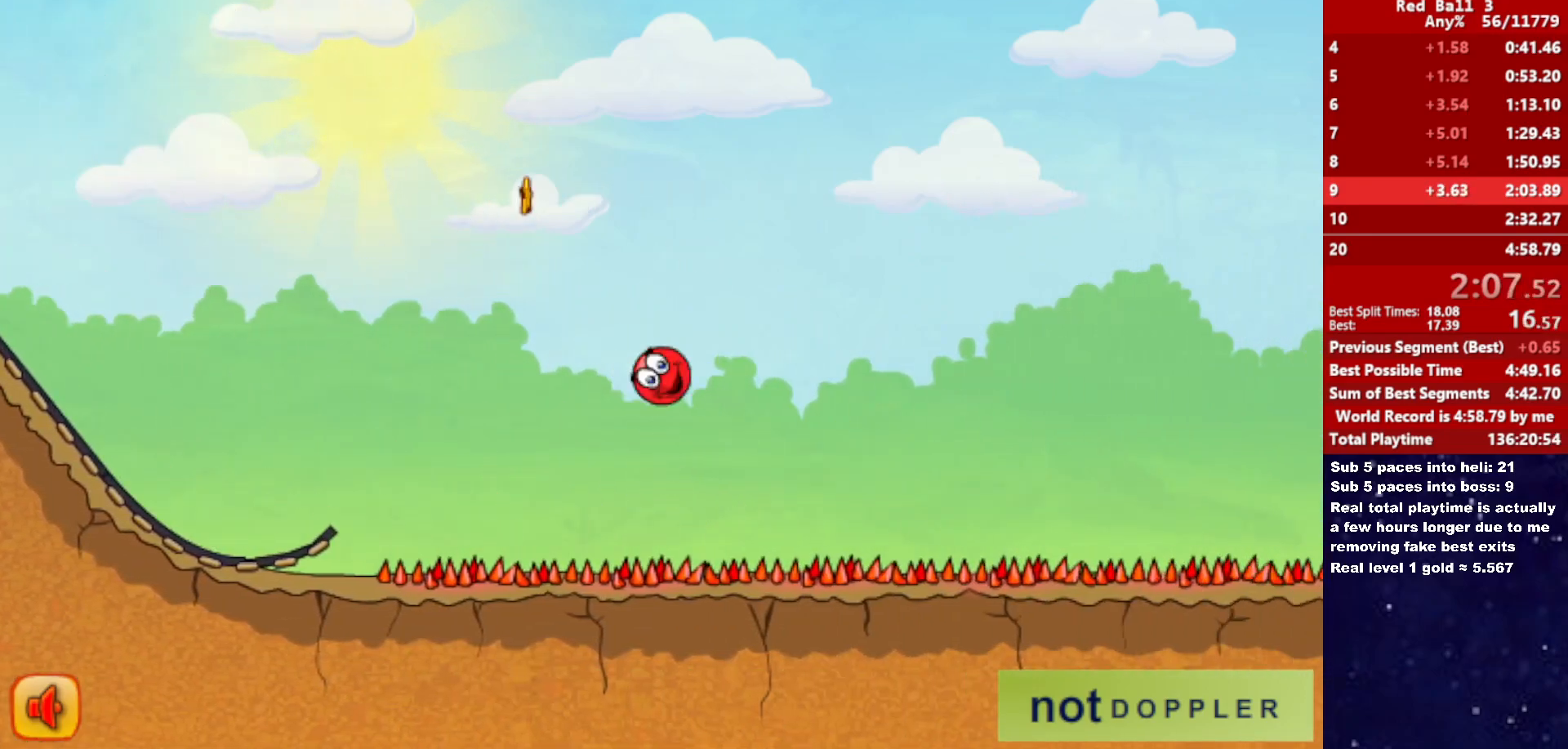
{"keys": ["right", "up"], "events": []}
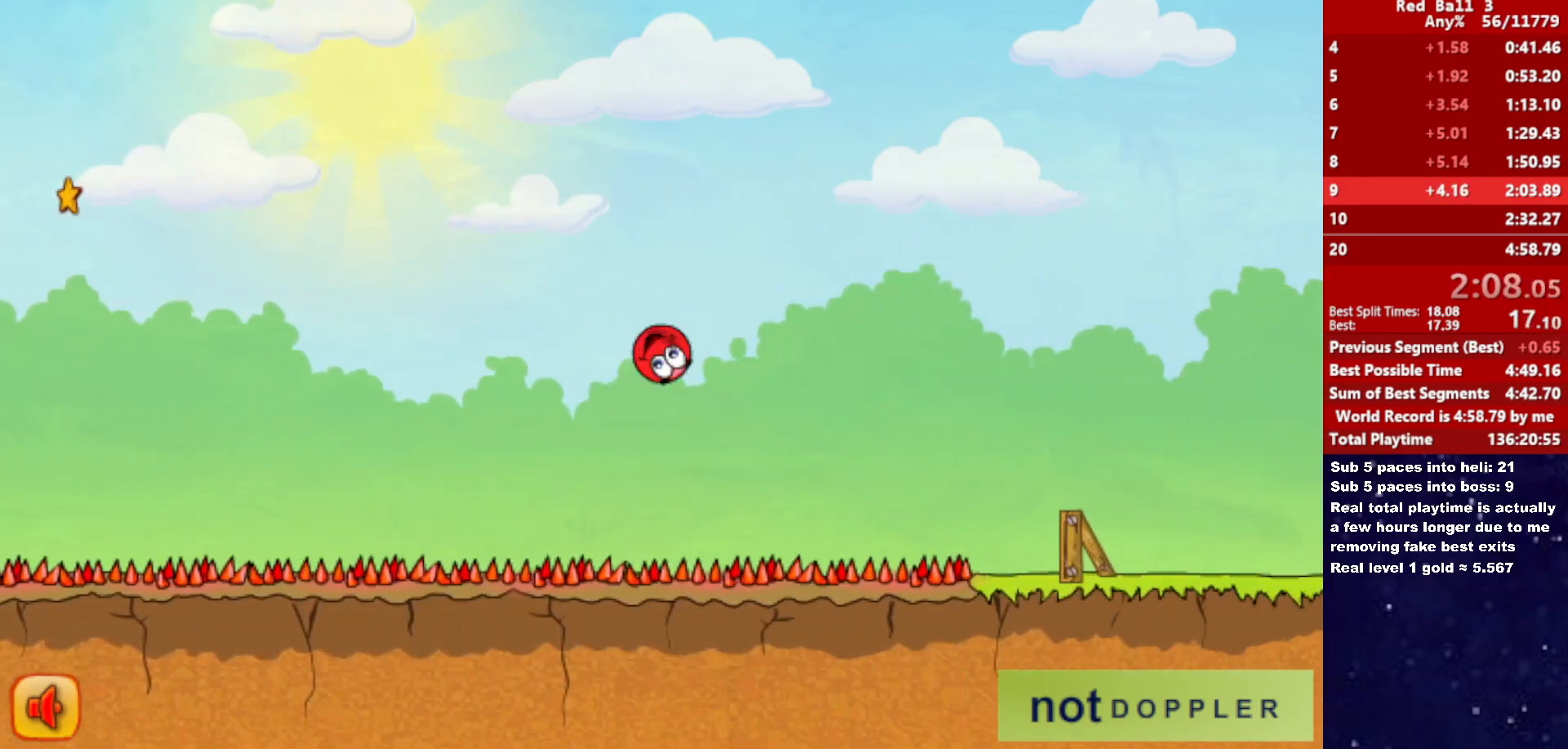
{"keys": ["right"], "events": [[300, "up", "up"]]}
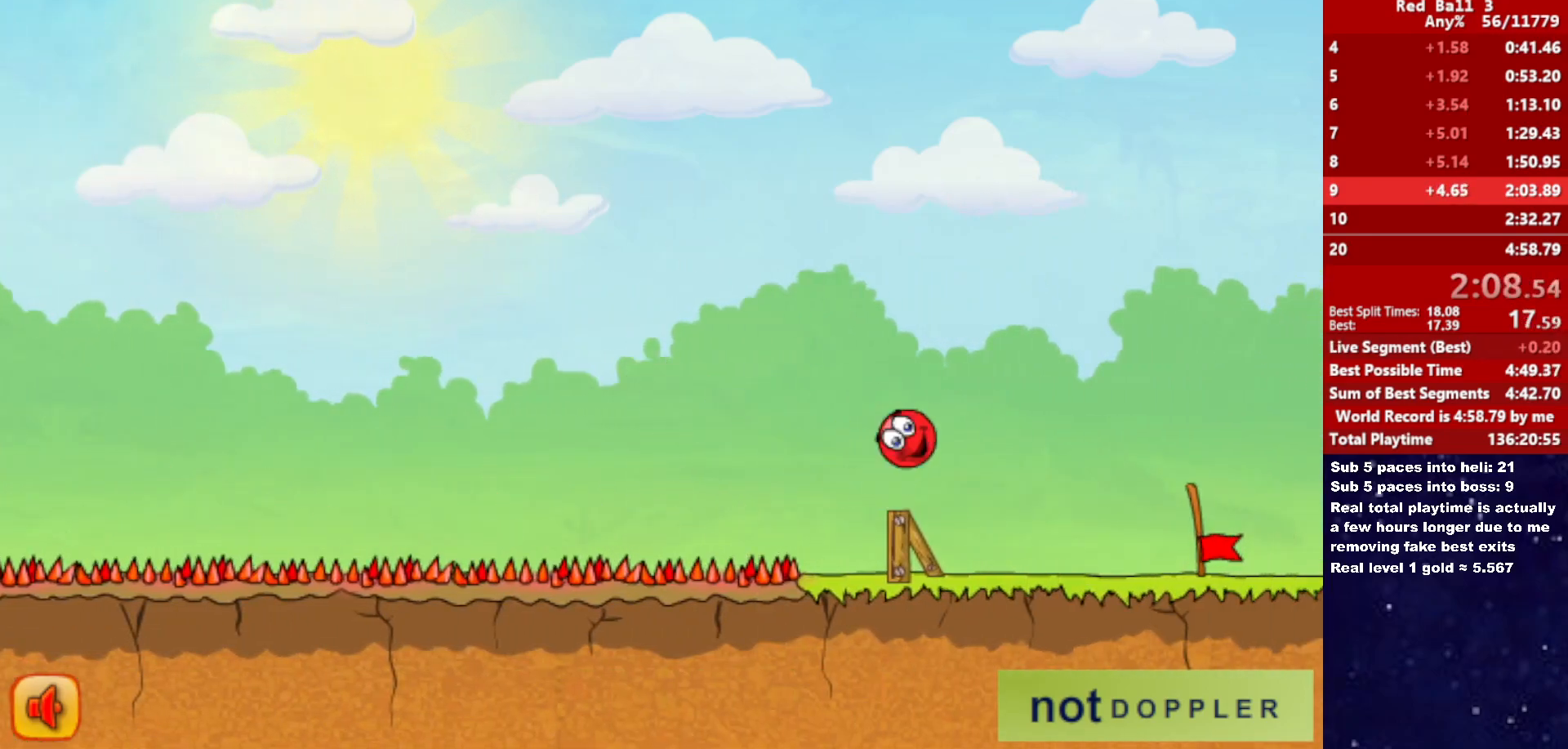
{"keys": ["left"], "events": [[300, "left", "down"], [367, "right", "up"]]}
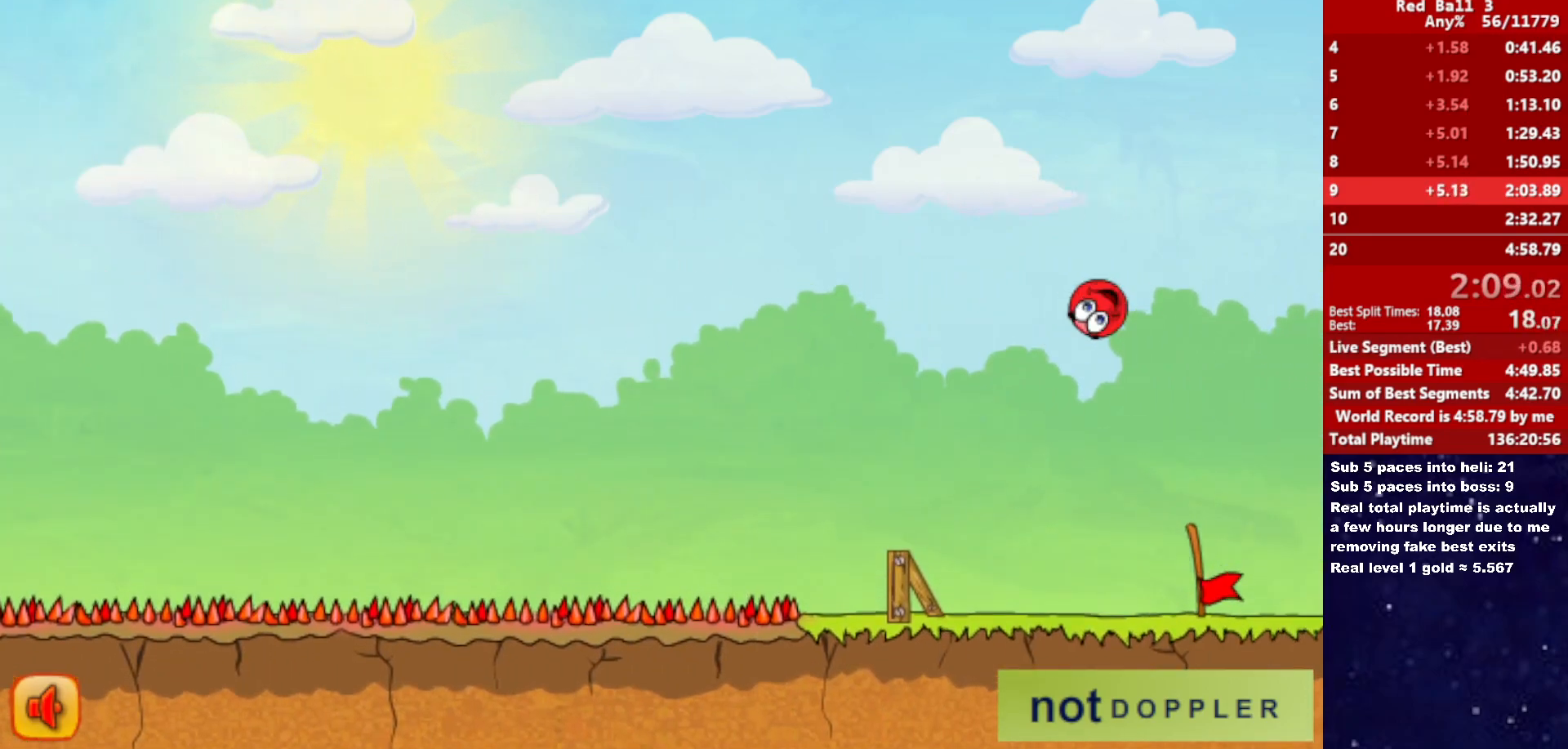
{"keys": ["left"], "events": []}
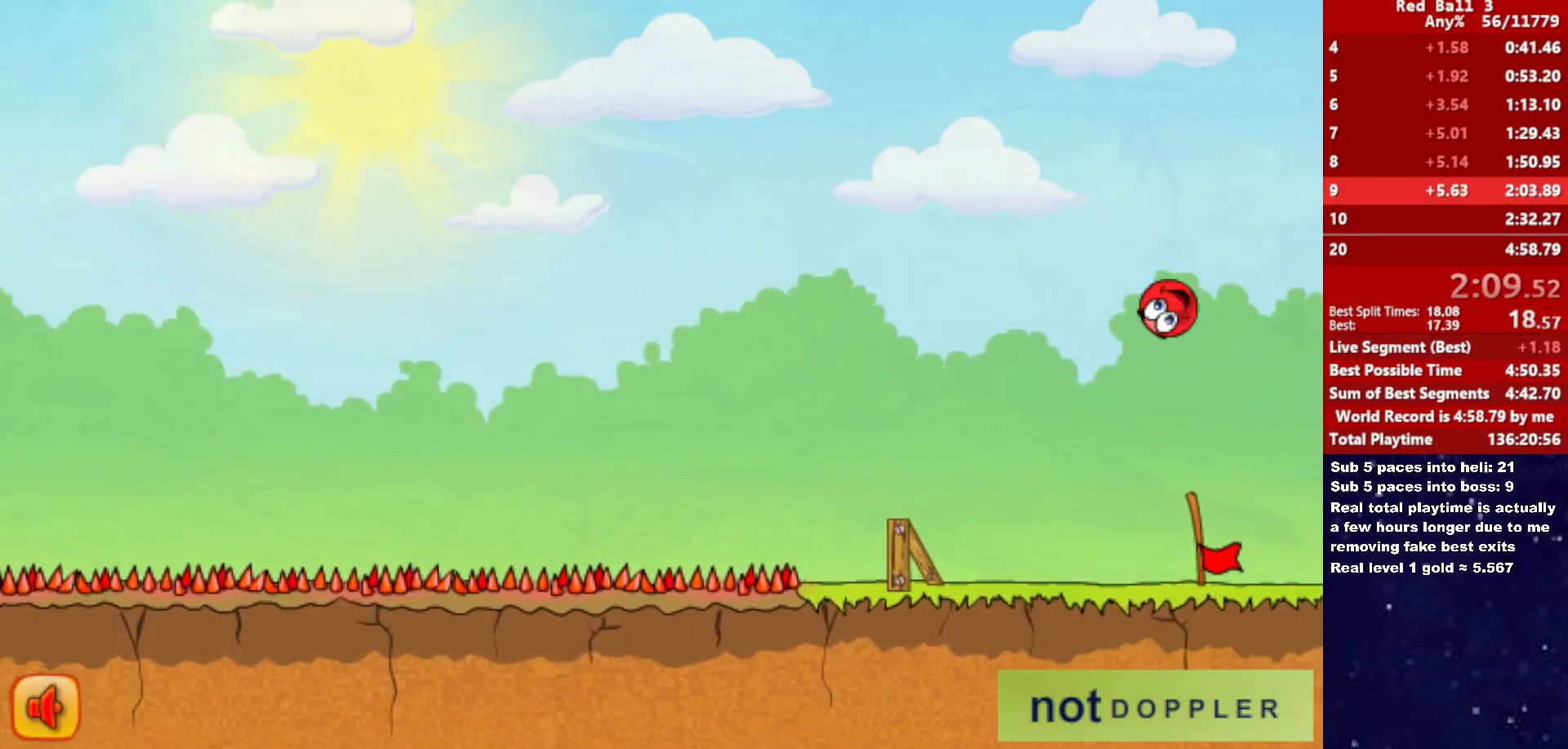
{"keys": ["right"], "events": [[33, "left", "up"], [83, "right", "down"]]}
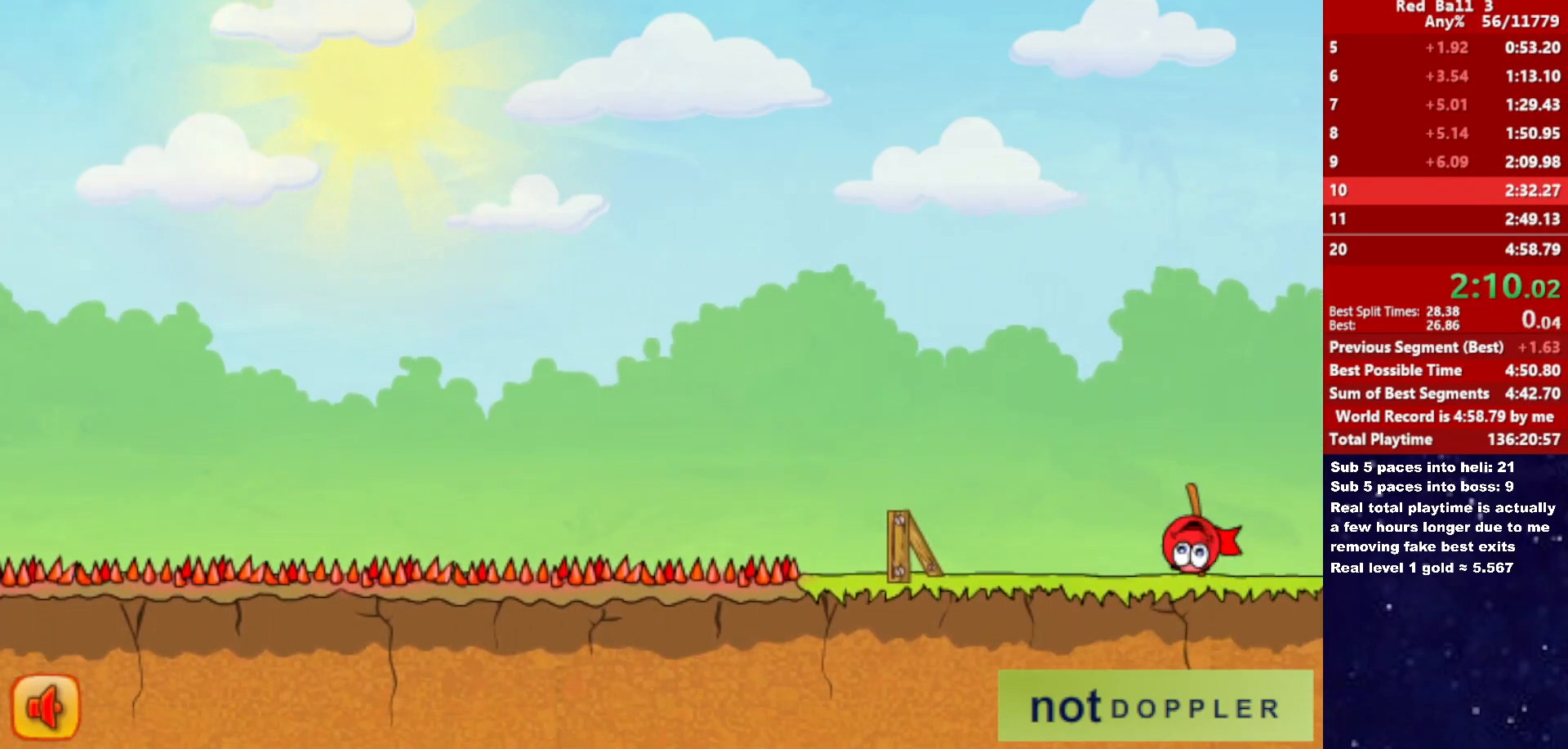
{"keys": ["right"], "events": []}
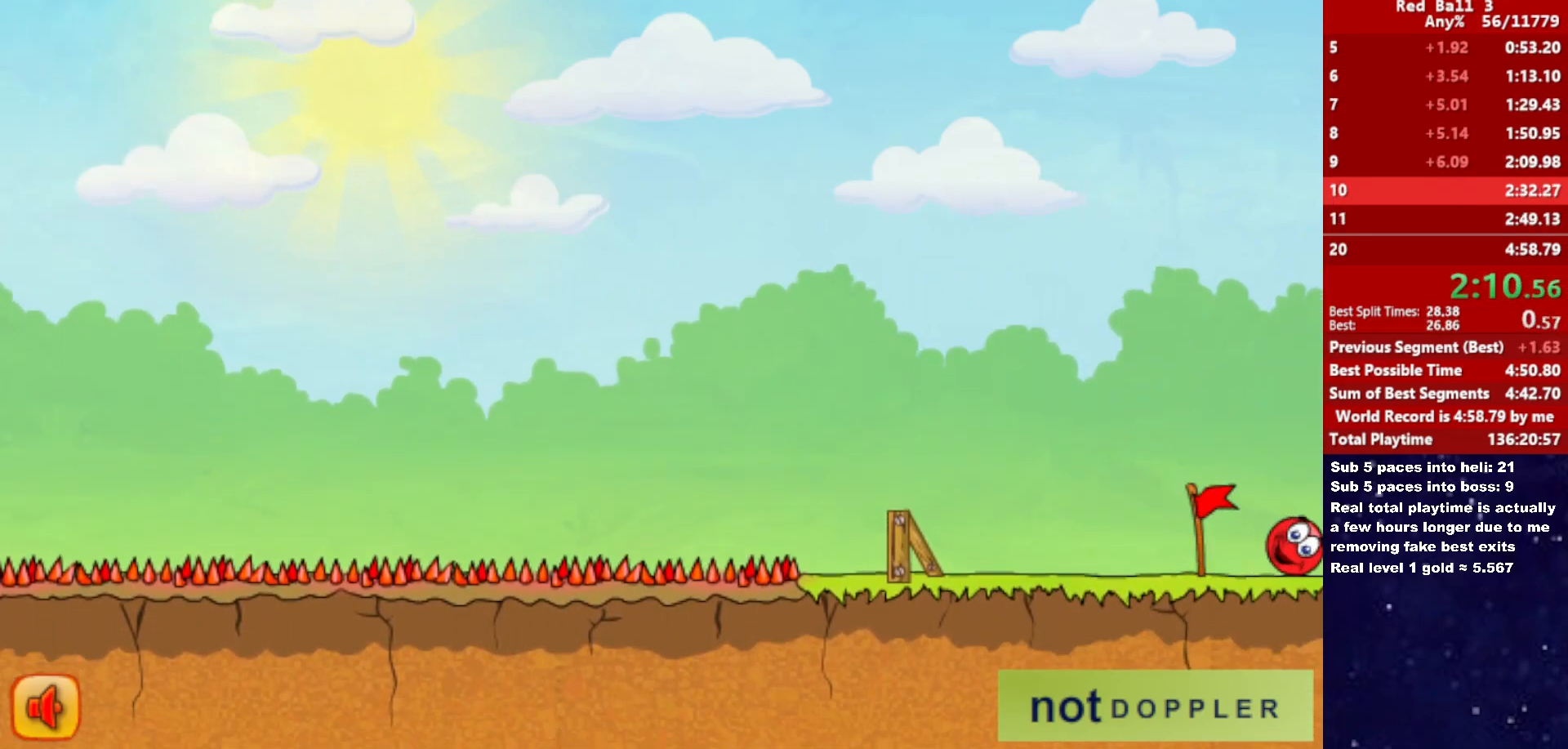
{"keys": ["right"], "events": []}
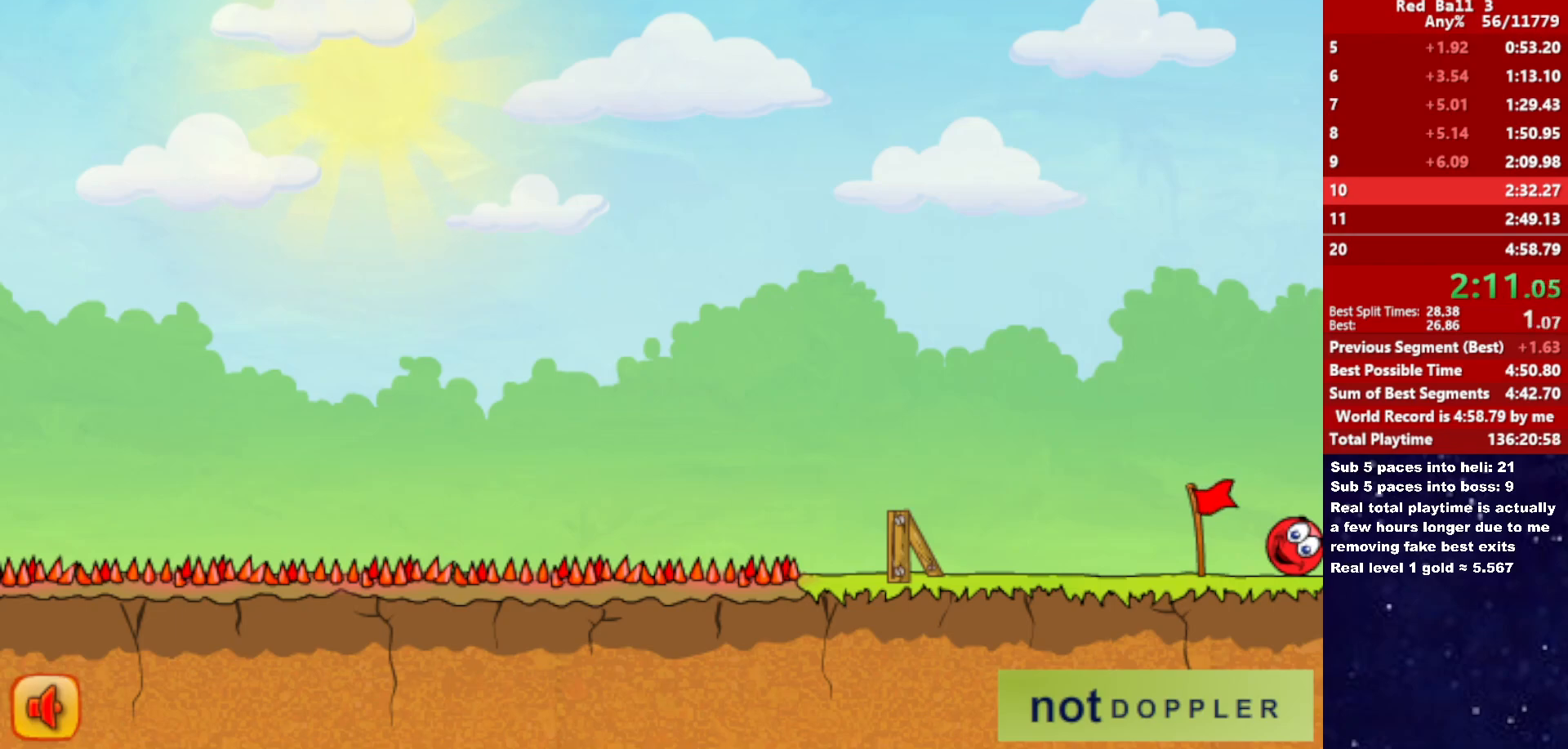
{"keys": ["right"], "events": []}
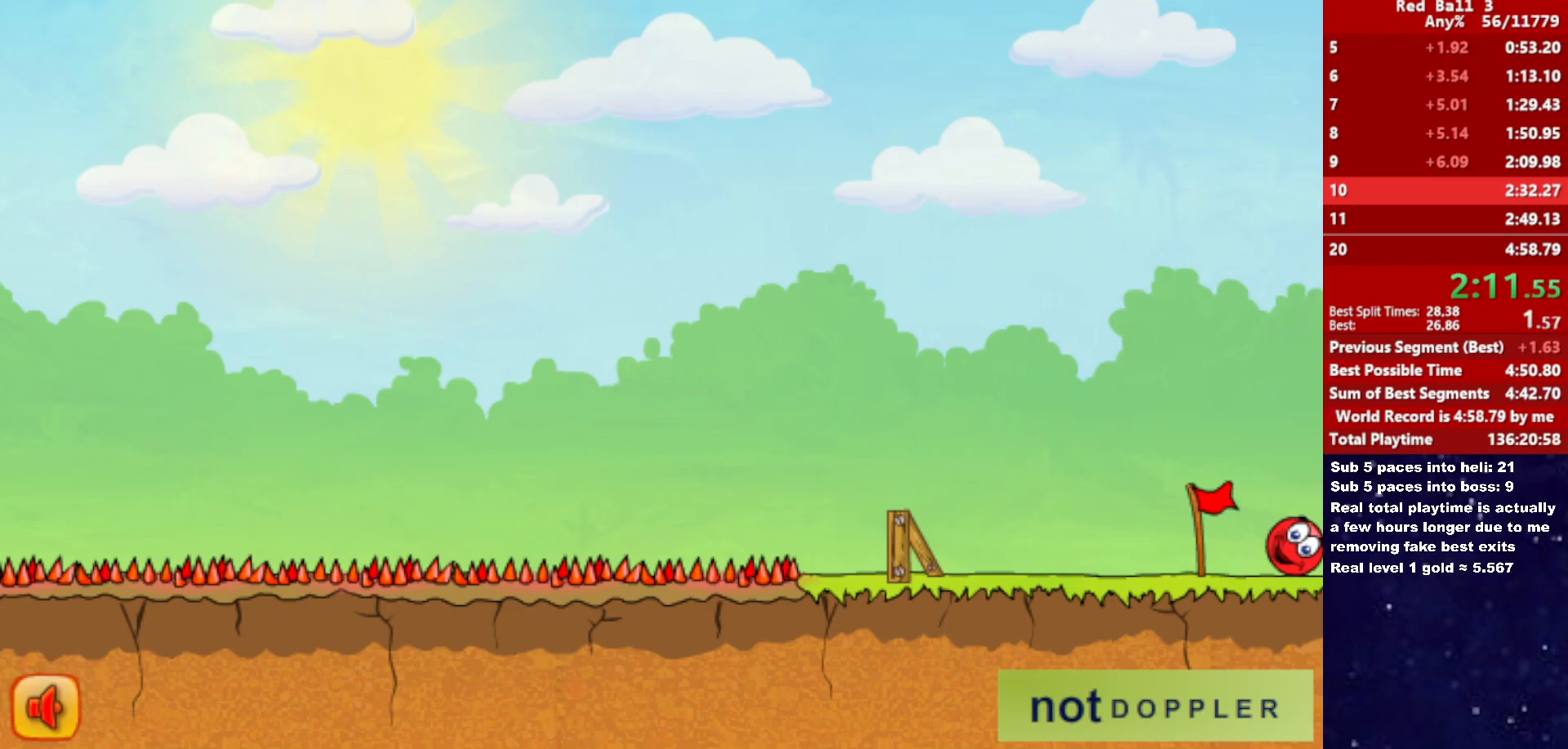
{"keys": ["right"], "events": []}
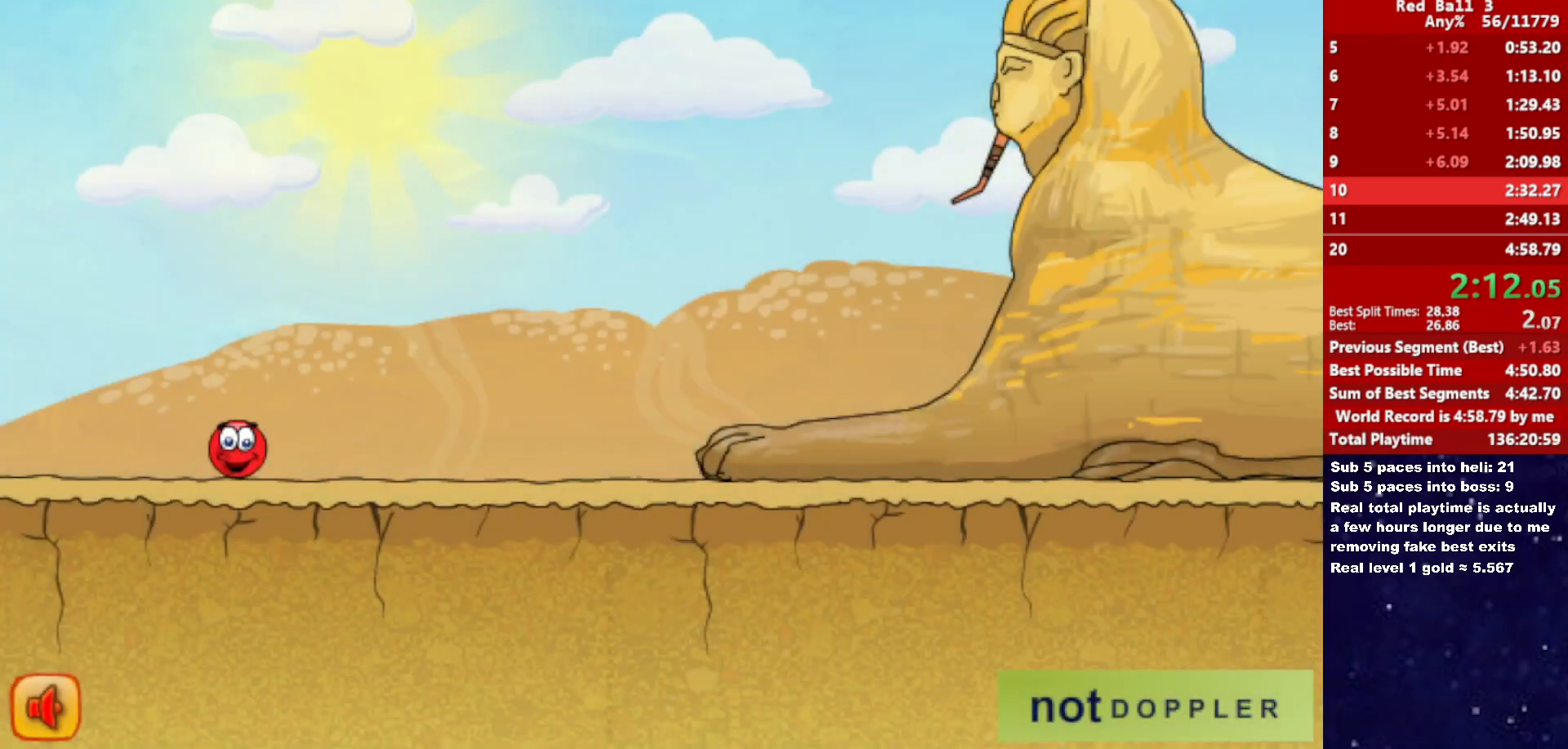
{"keys": ["right"], "events": []}
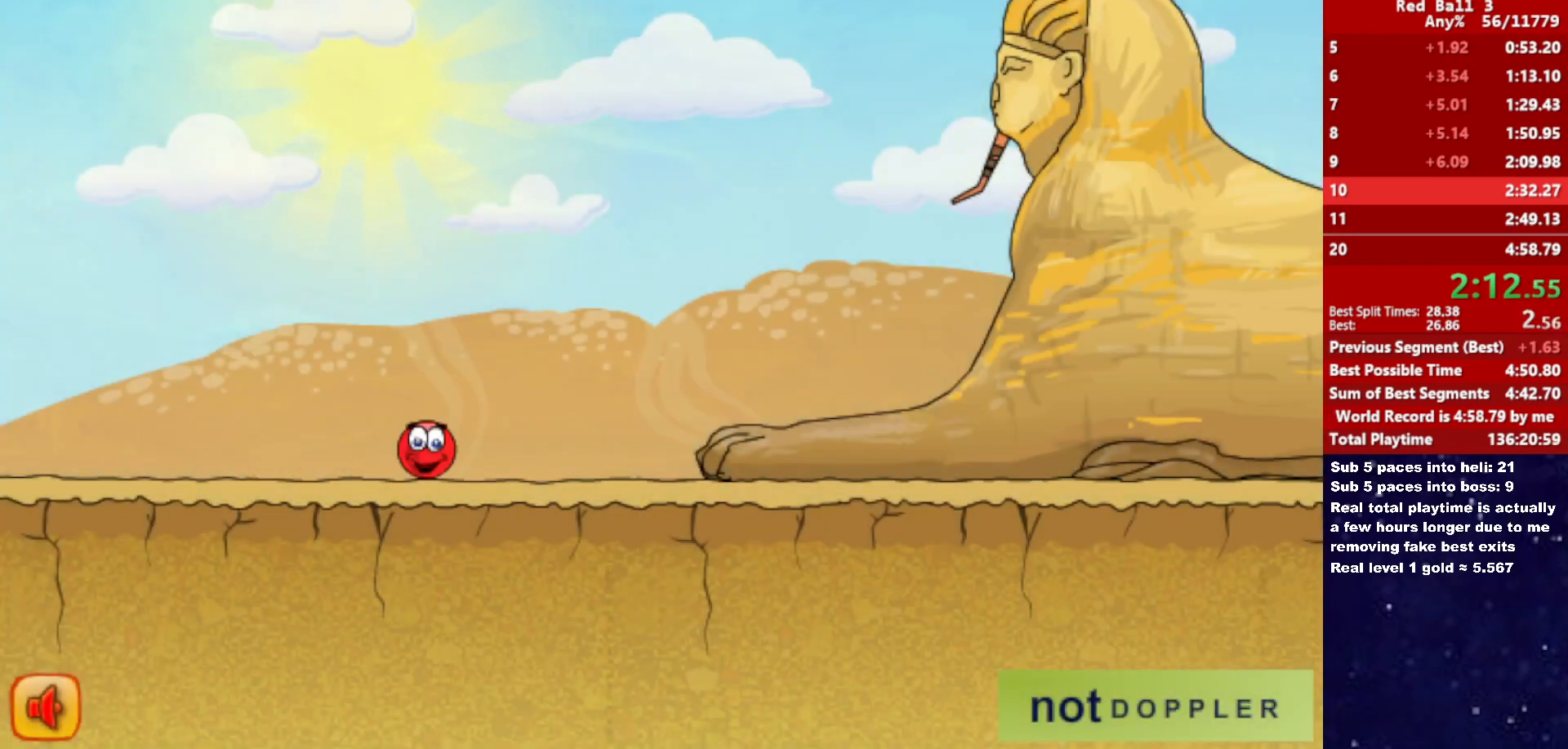
{"keys": ["right", "up"], "events": [[200, "up", "down"], [217, "p", "down"], [300, "p", "up"]]}
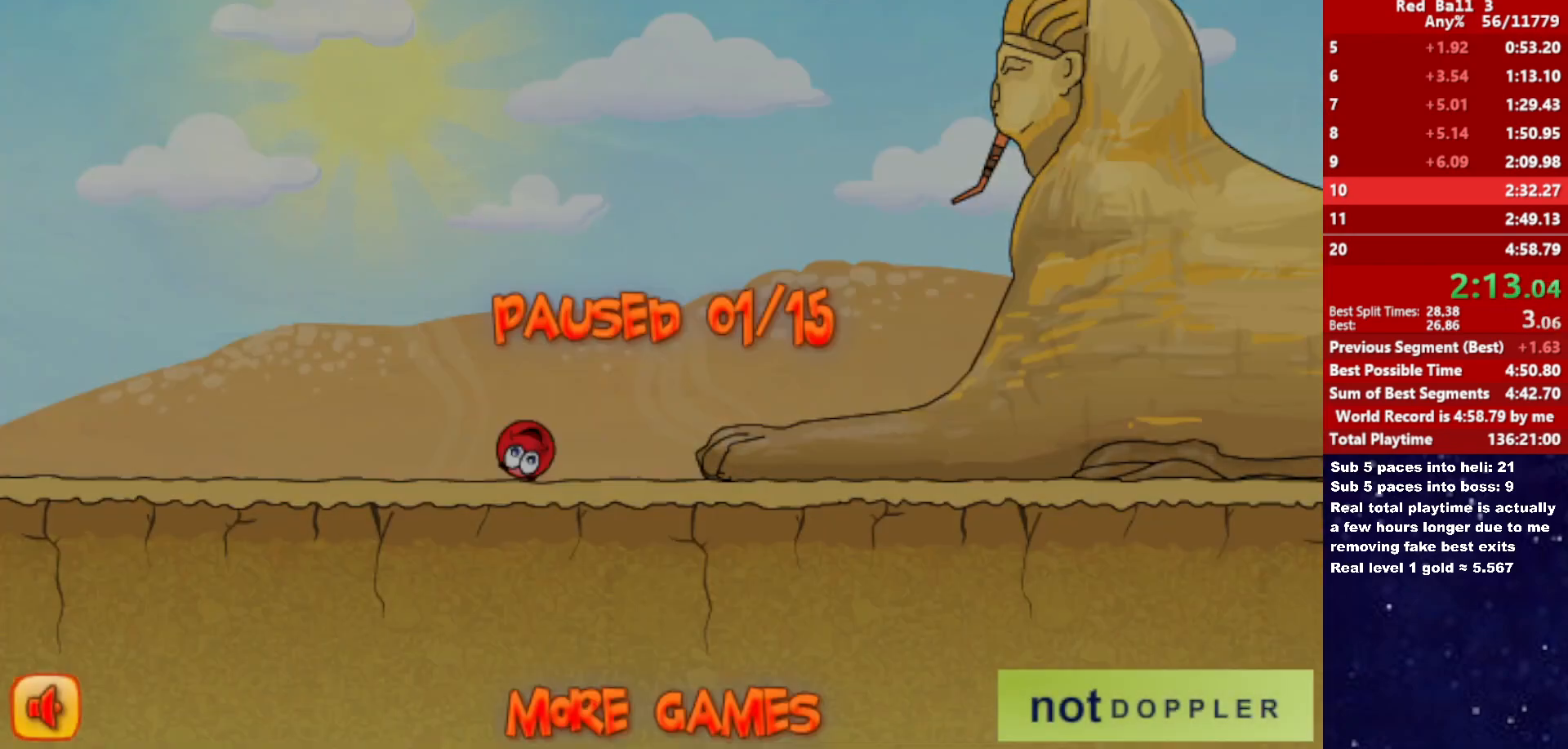
{"keys": ["right"], "events": [[300, "up", "up"], [350, "p", "down"], [433, "p", "up"]]}
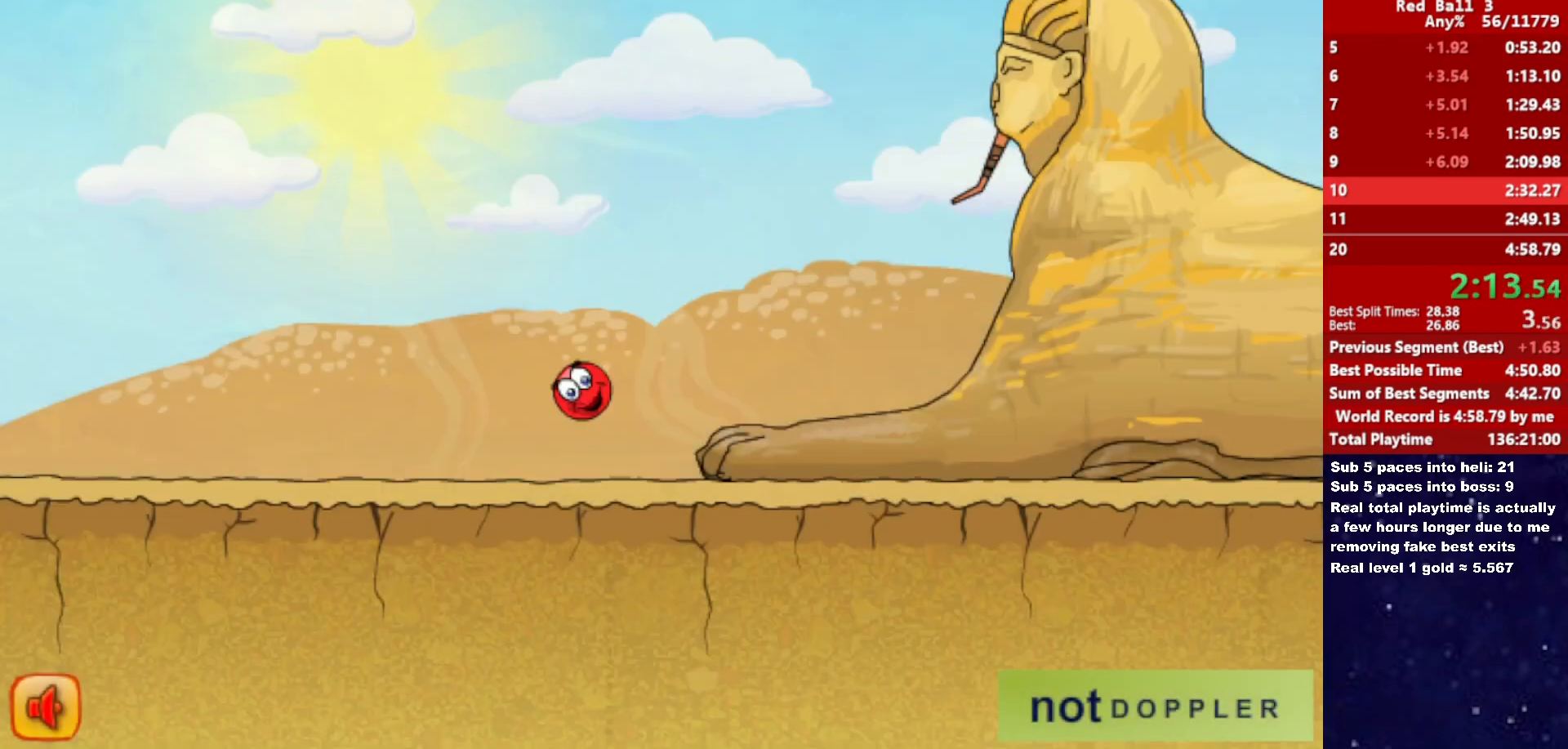
{"keys": ["left"], "events": [[67, "left", "down"], [83, "right", "up"]]}
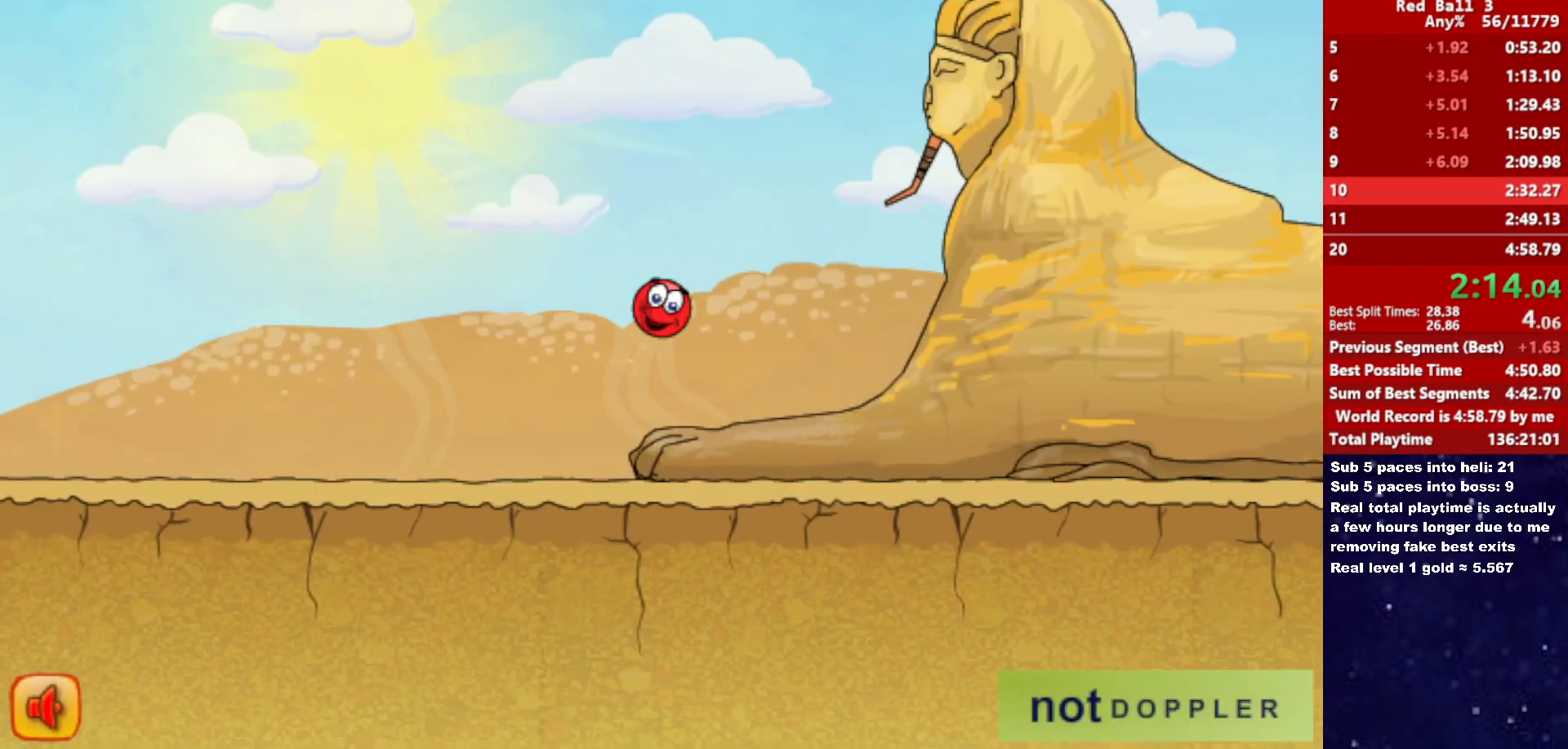
{"keys": ["left", "right", "up"], "events": [[117, "left", "up"], [133, "right", "down"], [467, "up", "down"], [500, "left", "down"]]}
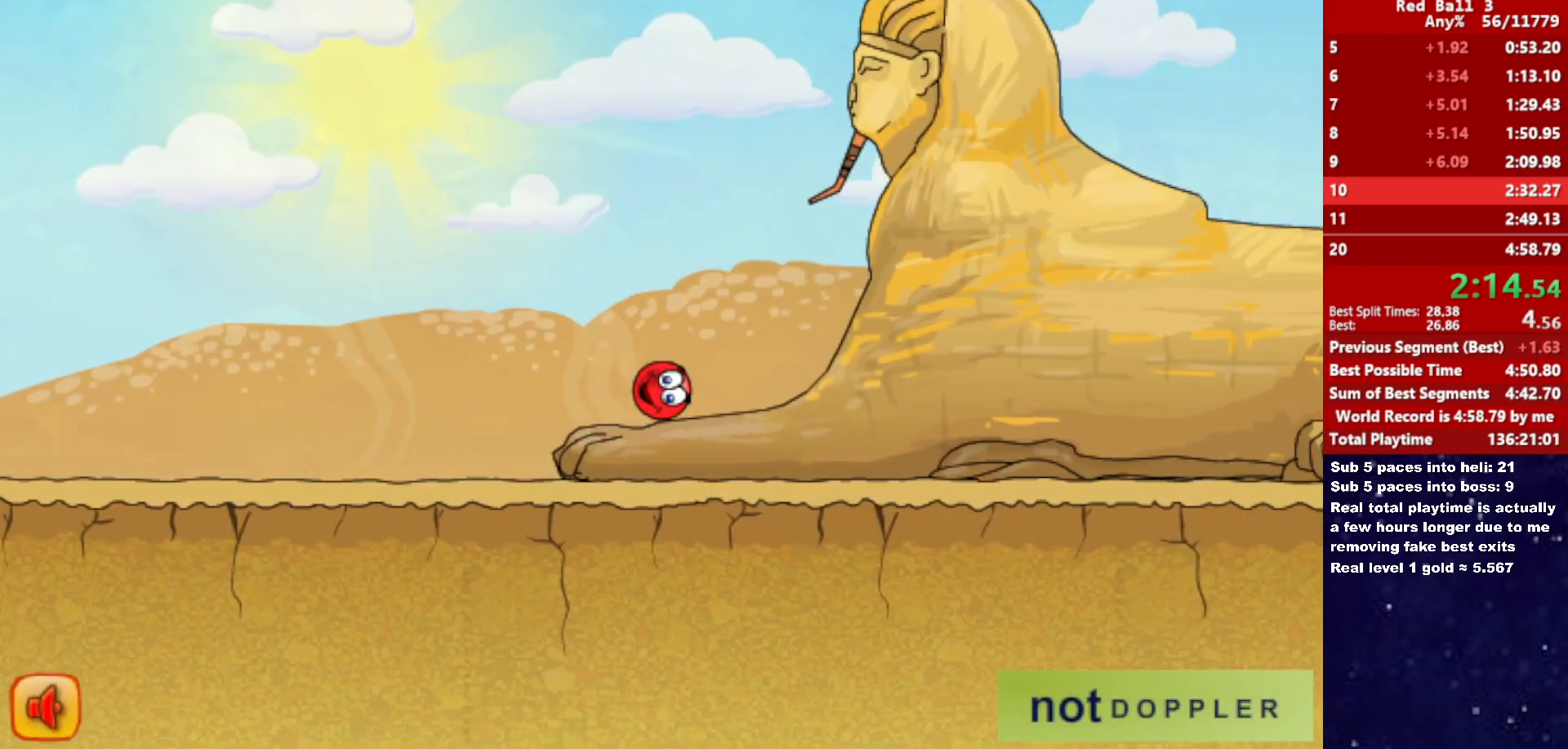
{"keys": ["right"], "events": [[17, "right", "up"], [317, "left", "up"], [333, "up", "up"], [417, "right", "down"]]}
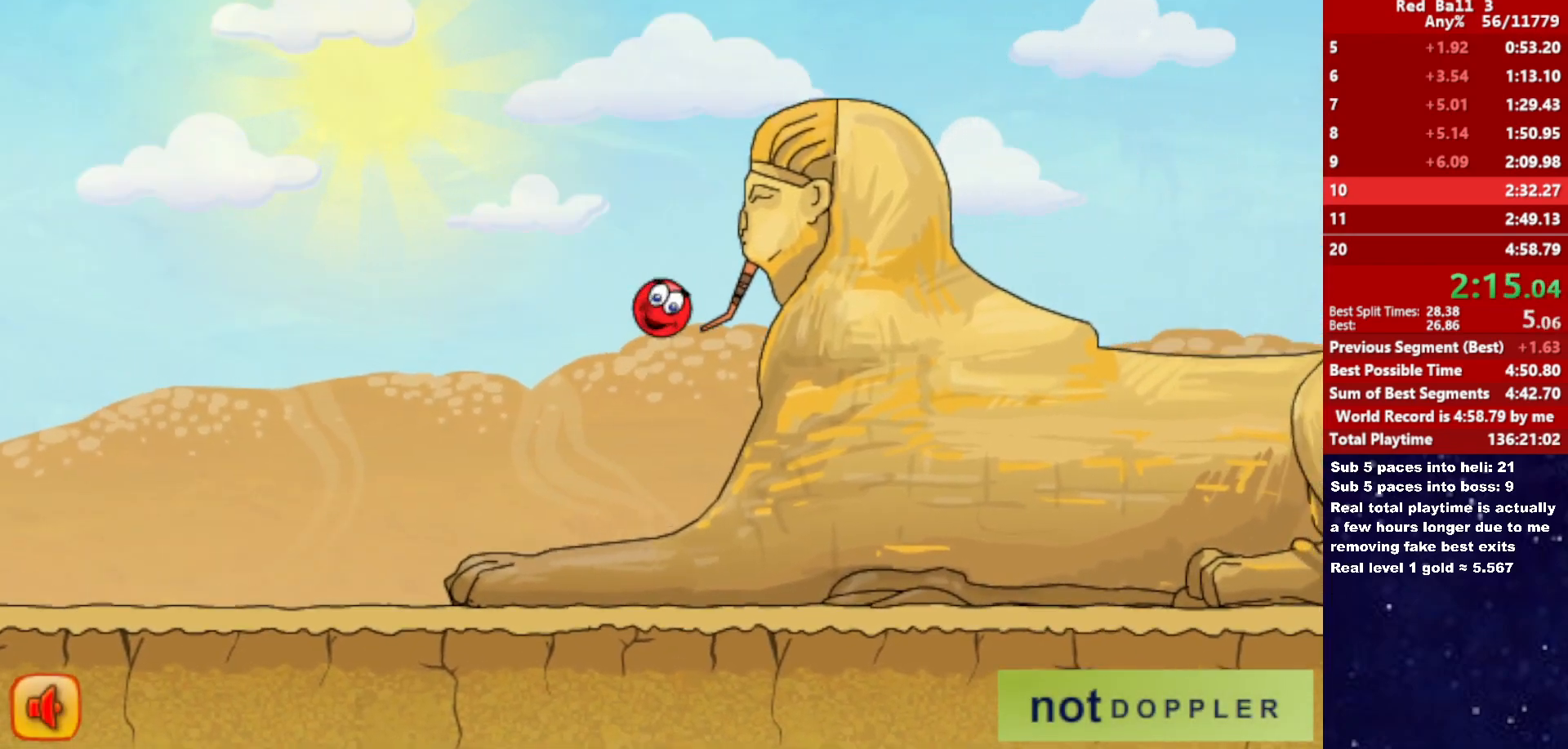
{"keys": ["right", "up"], "events": [[150, "up", "down"], [167, "left", "down"], [183, "right", "up"], [317, "right", "down"], [333, "left", "up"]]}
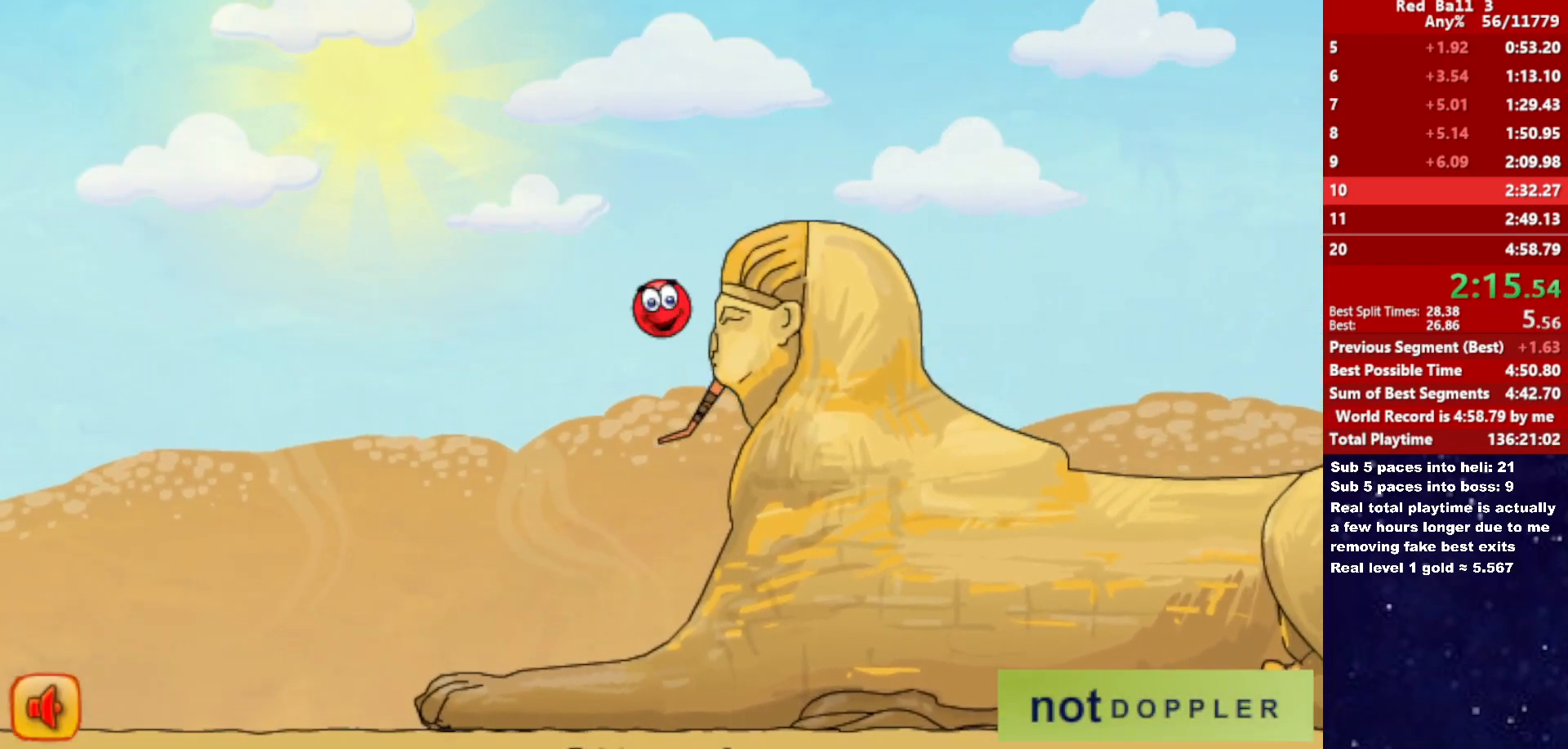
{"keys": ["right"], "events": [[417, "up", "up"]]}
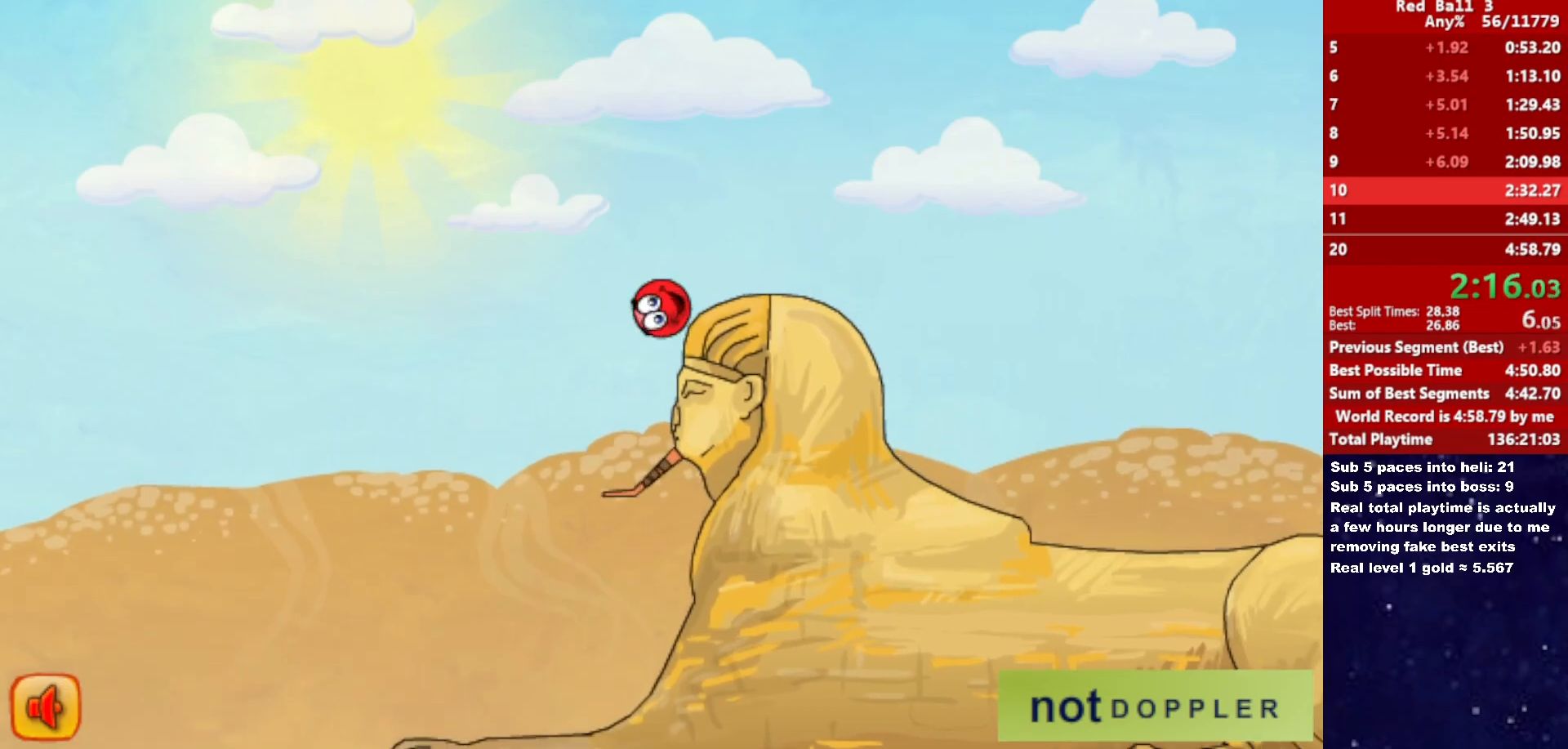
{"keys": ["right", "up"], "events": [[367, "up", "down"]]}